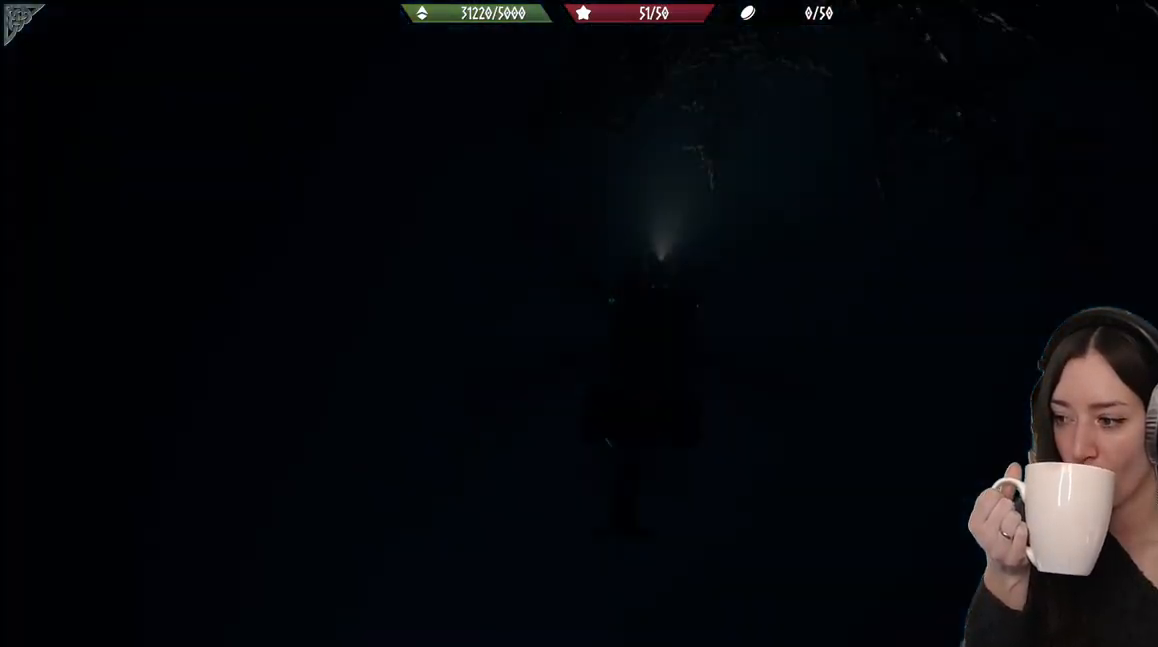
Gameplay with a controller (Xbox layout); each line is a JSON object with the inputs held at the frame after it. "events" lists button and stick changes between this image and that frame as [ms after this image, input, new state], when the widget could be followed in between.
{"buttons": [], "left_stick": "up", "right_stick": "center", "events": [[100, "left_stick", "up"]]}
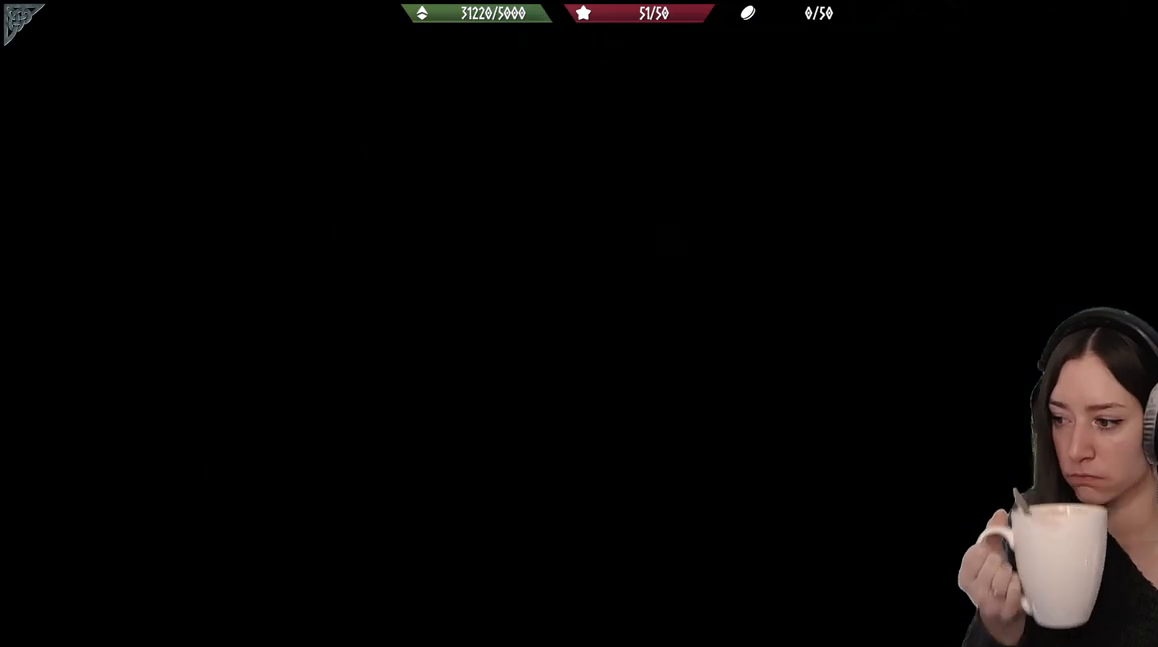
{"buttons": [], "left_stick": "up", "right_stick": "center", "events": []}
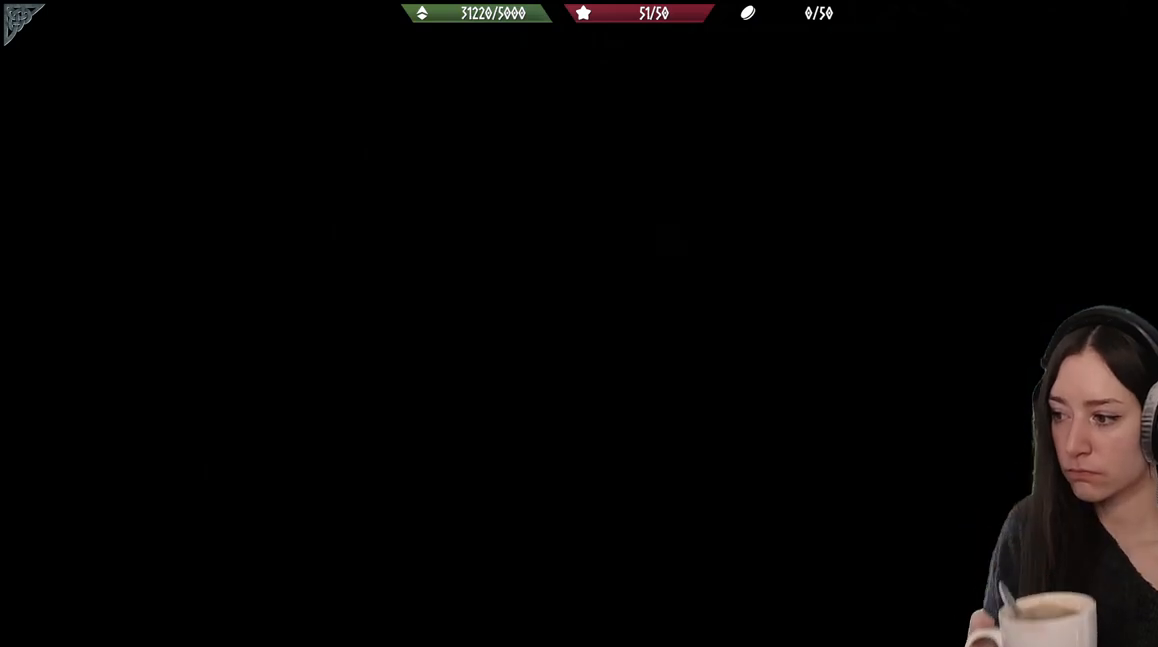
{"buttons": [], "left_stick": "up", "right_stick": "center", "events": []}
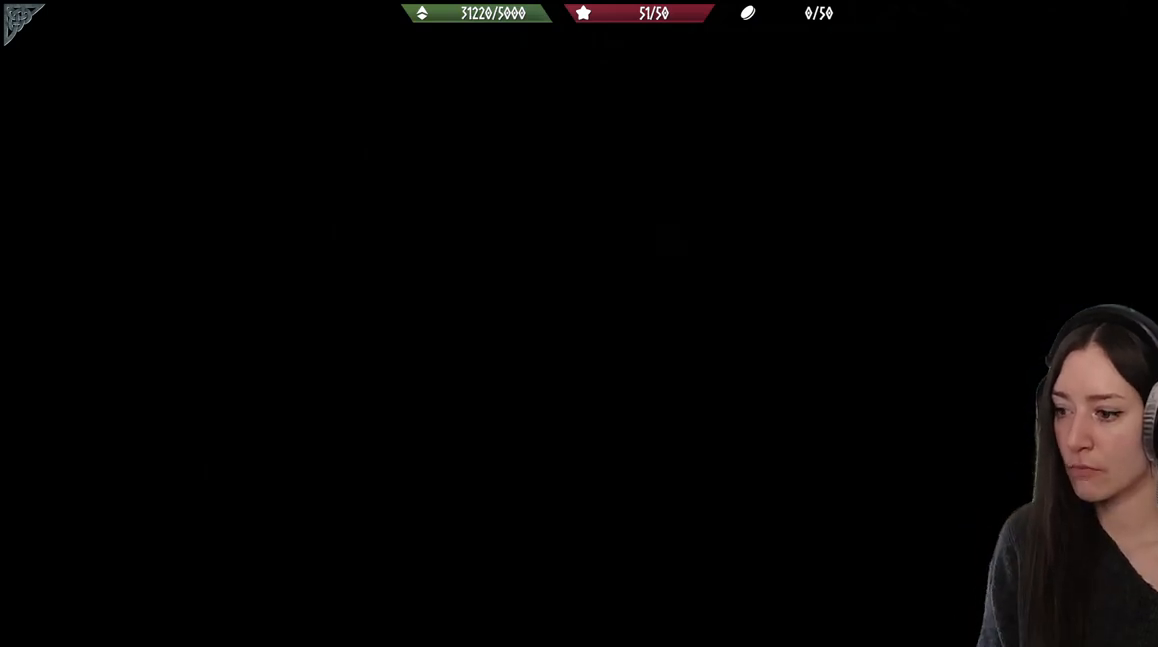
{"buttons": [], "left_stick": "up", "right_stick": "center", "events": []}
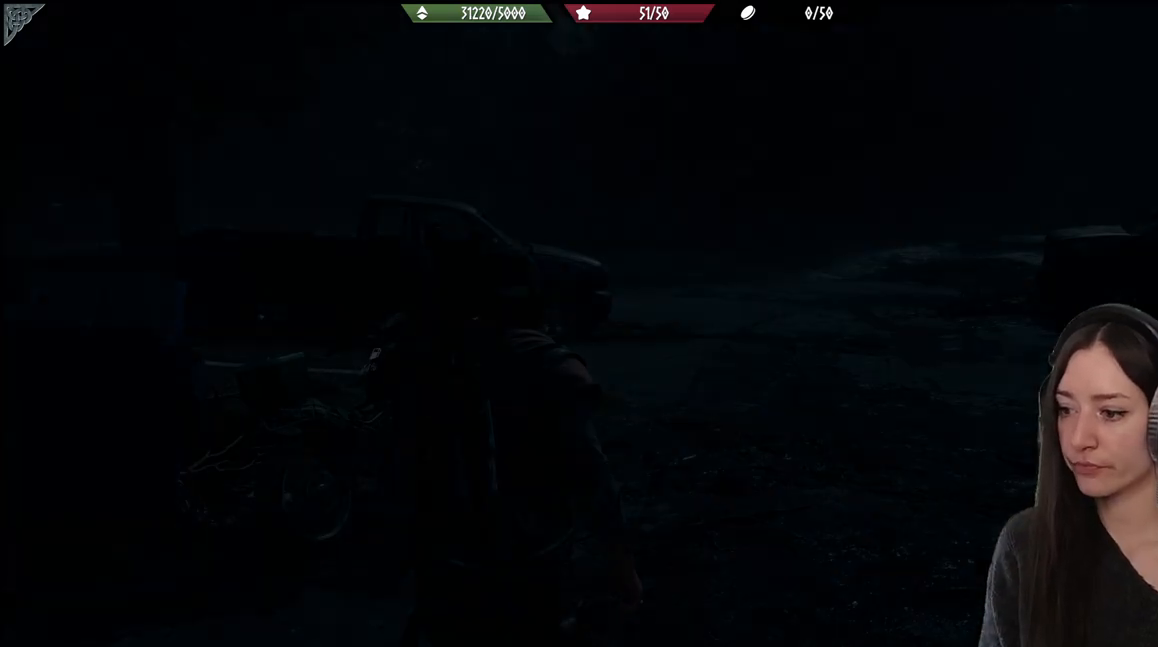
{"buttons": [], "left_stick": "up", "right_stick": "center", "events": []}
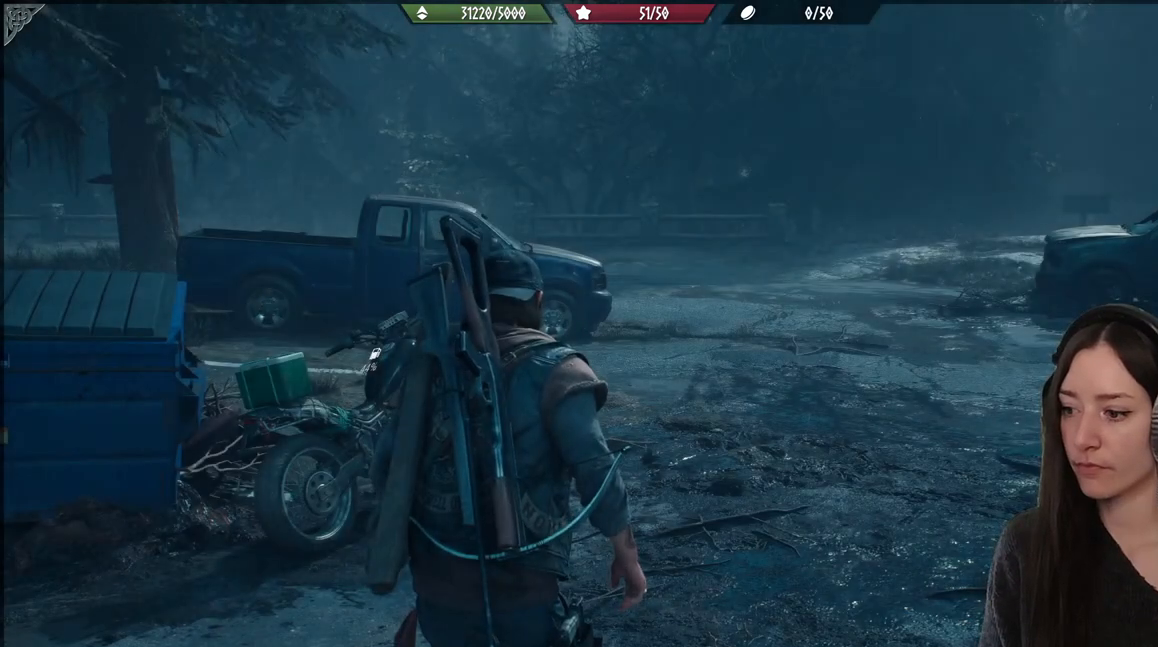
{"buttons": [], "left_stick": "up", "right_stick": "center", "events": []}
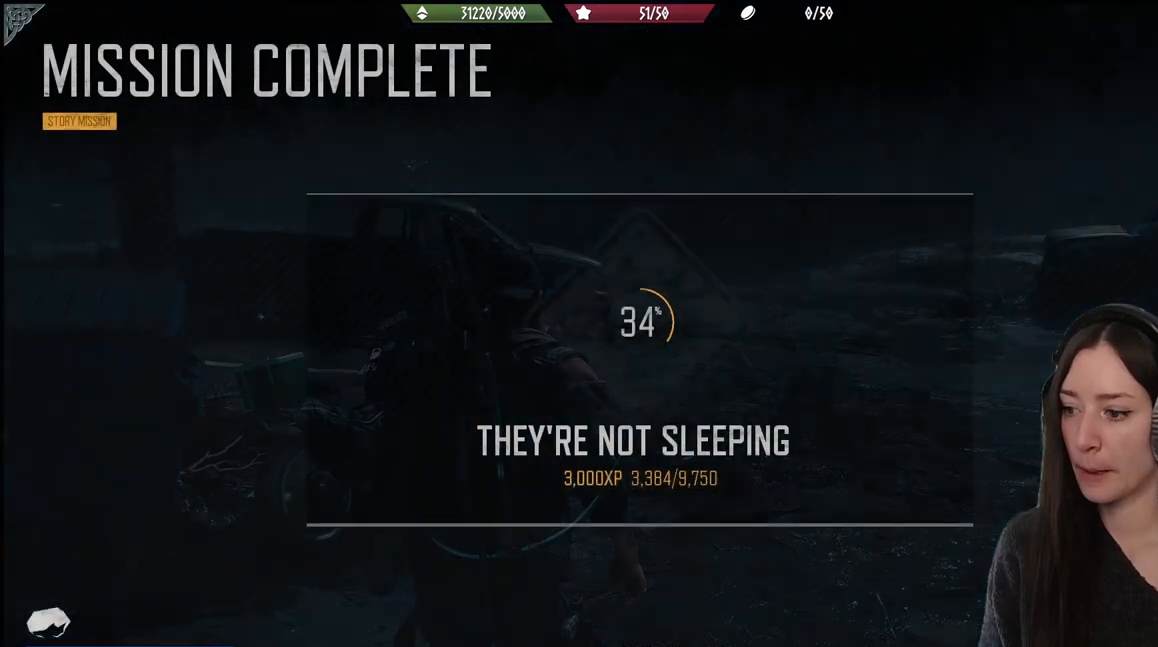
{"buttons": [], "left_stick": "up", "right_stick": "center", "events": []}
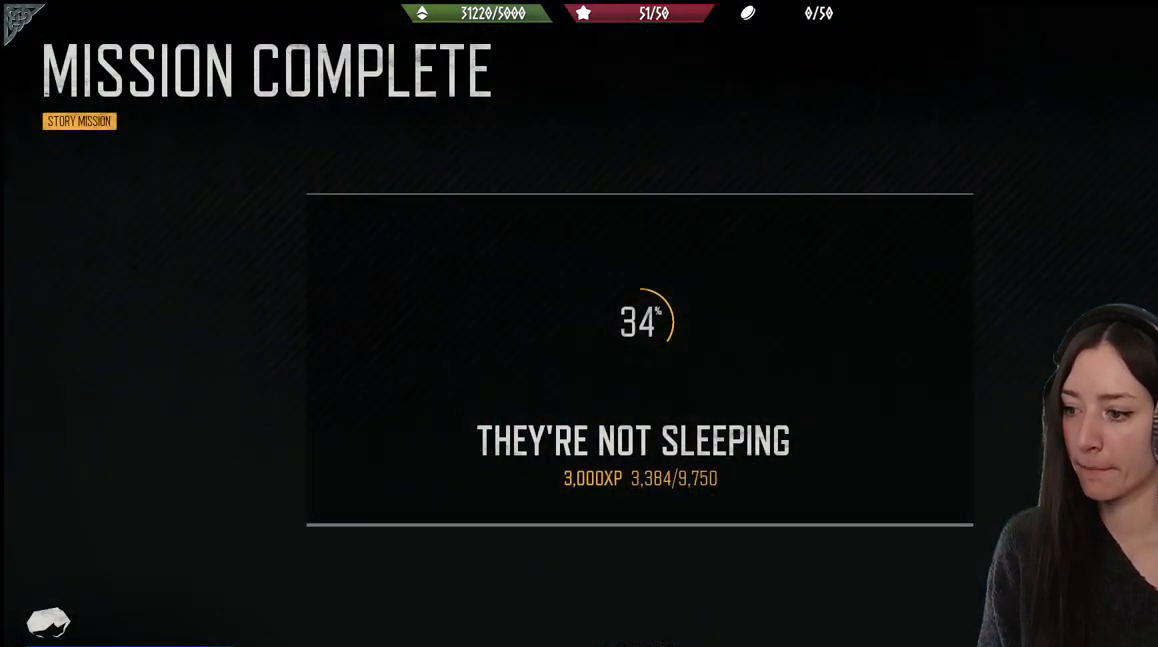
{"buttons": [], "left_stick": "up", "right_stick": "center", "events": []}
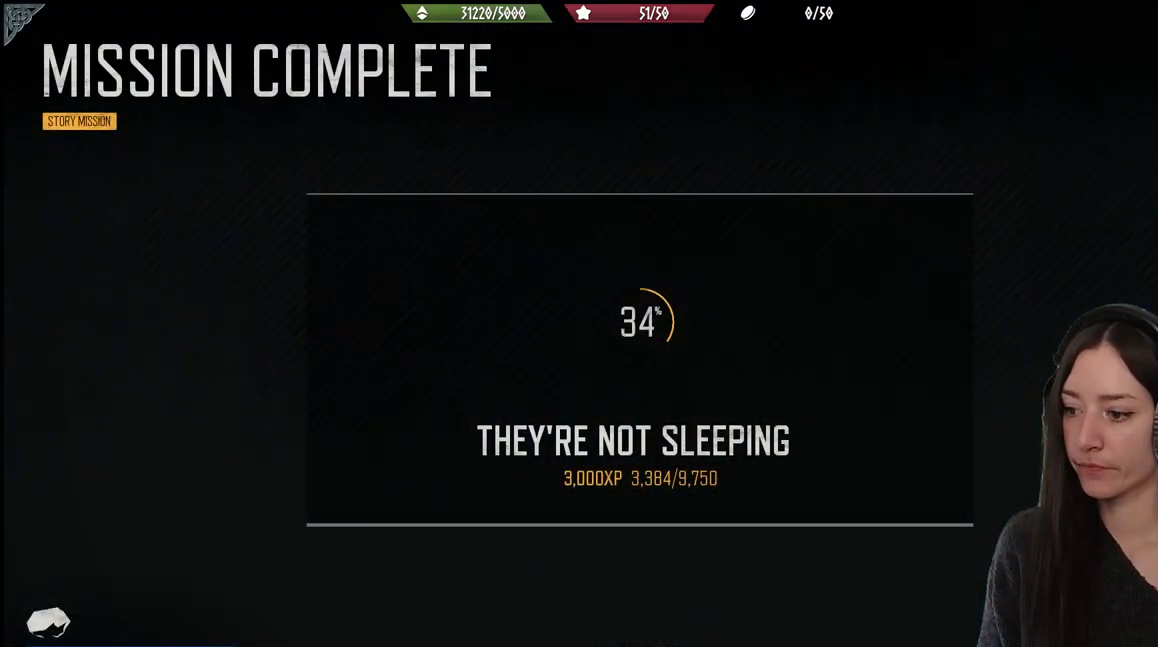
{"buttons": [], "left_stick": "up", "right_stick": "center", "events": []}
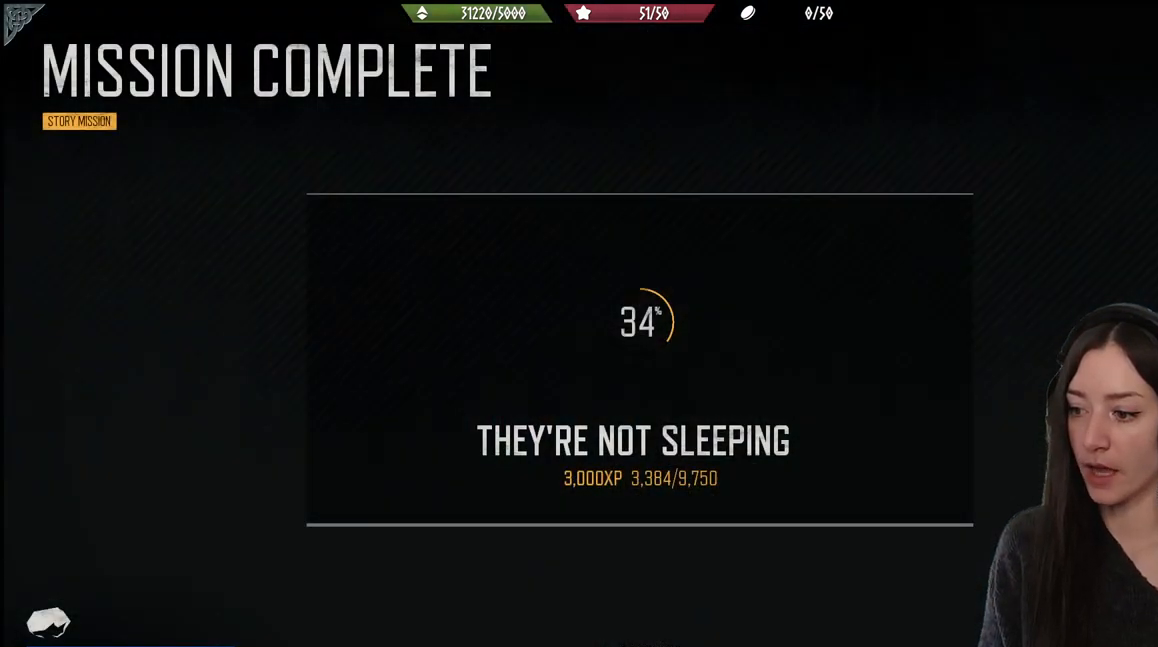
{"buttons": [], "left_stick": "up", "right_stick": "center", "events": []}
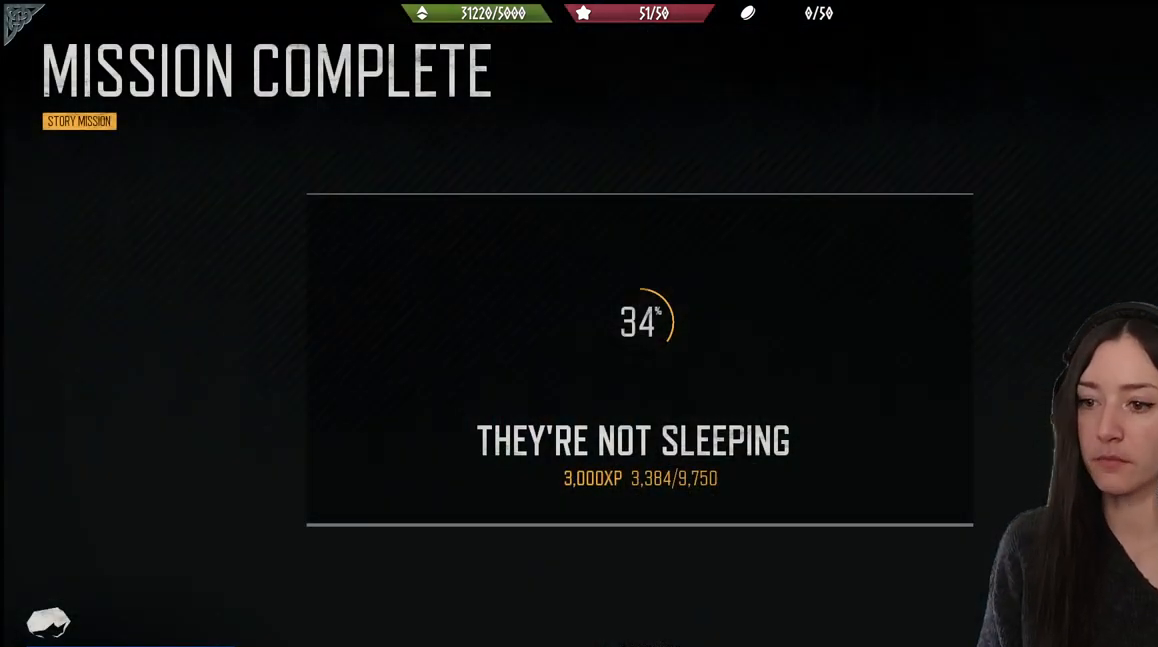
{"buttons": [], "left_stick": "up", "right_stick": "center", "events": []}
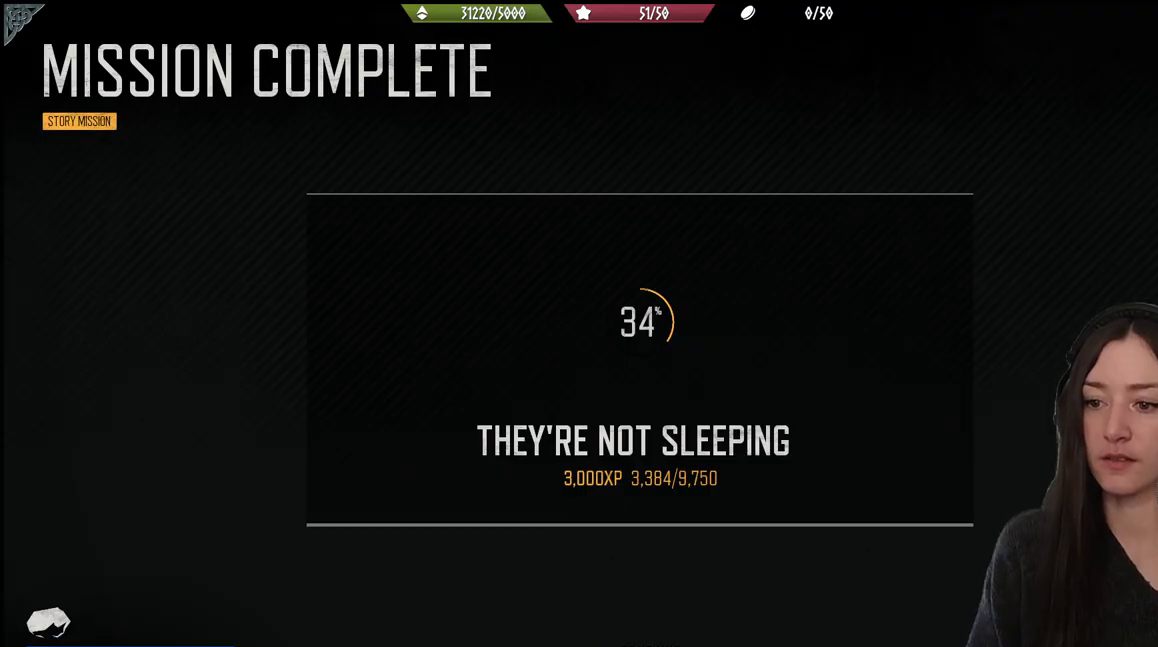
{"buttons": [], "left_stick": "up", "right_stick": "center", "events": []}
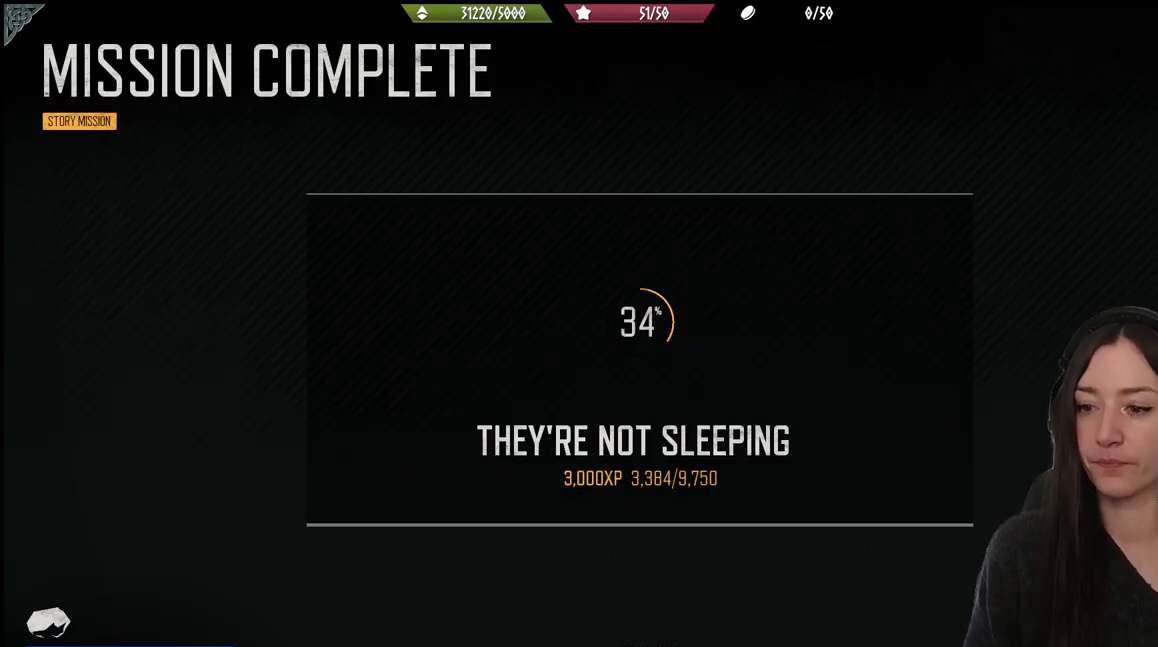
{"buttons": [], "left_stick": "up", "right_stick": "center", "events": []}
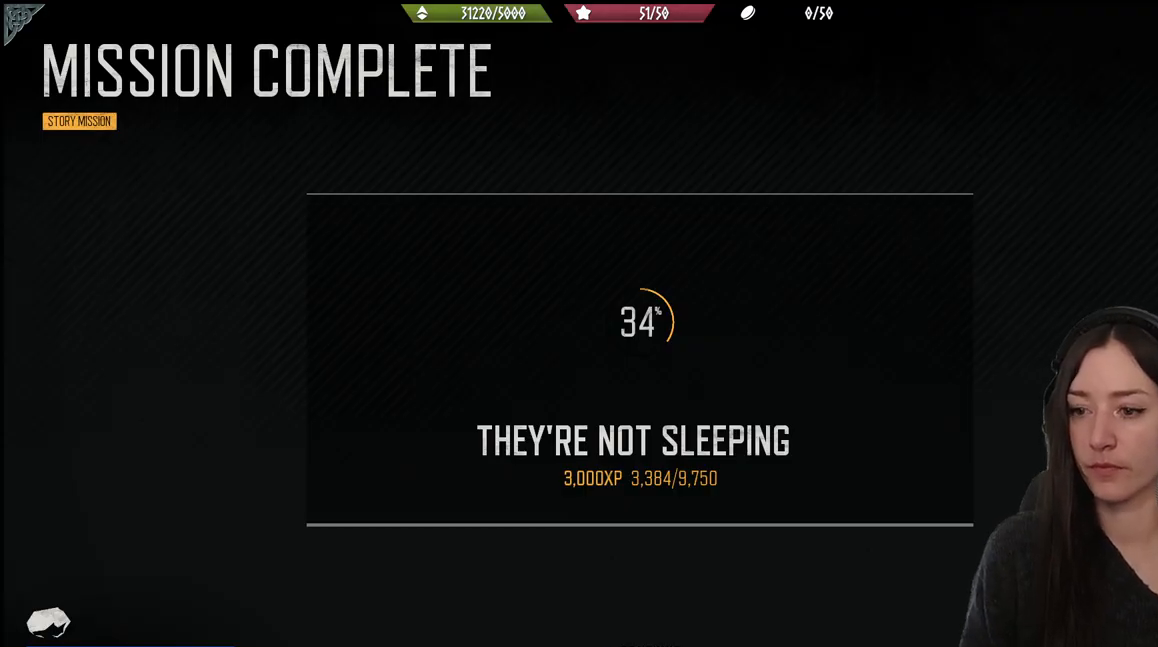
{"buttons": [], "left_stick": "up", "right_stick": "center", "events": [[200, "A", "down"], [300, "A", "up"]]}
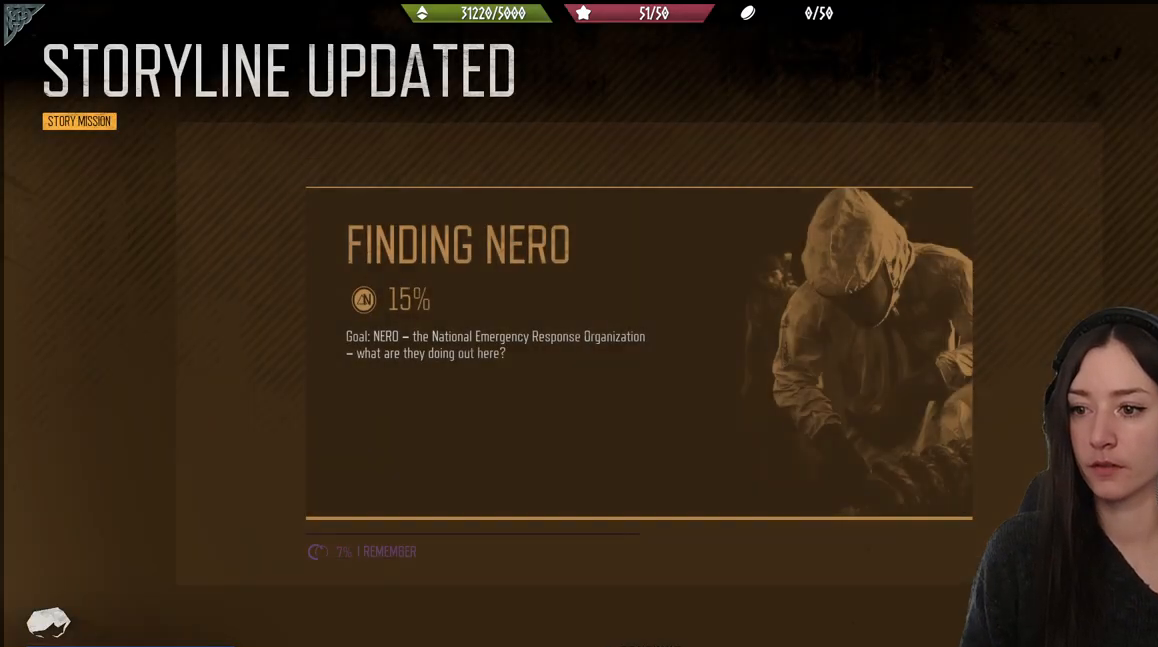
{"buttons": [], "left_stick": "up", "right_stick": "center", "events": []}
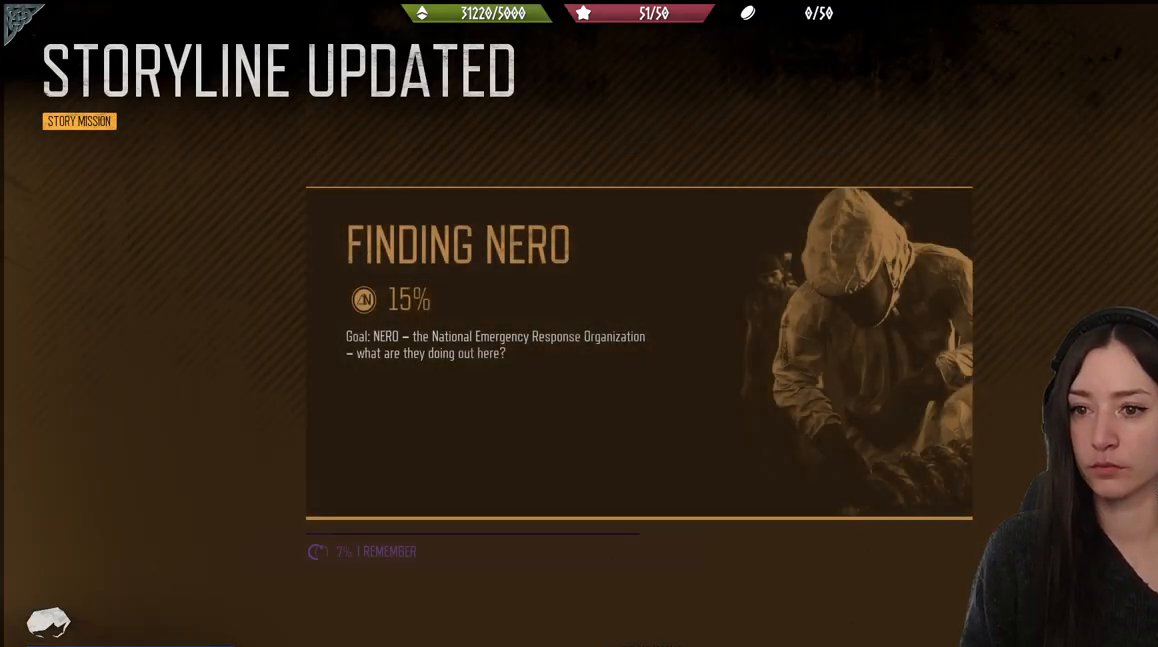
{"buttons": [], "left_stick": "up", "right_stick": "center", "events": []}
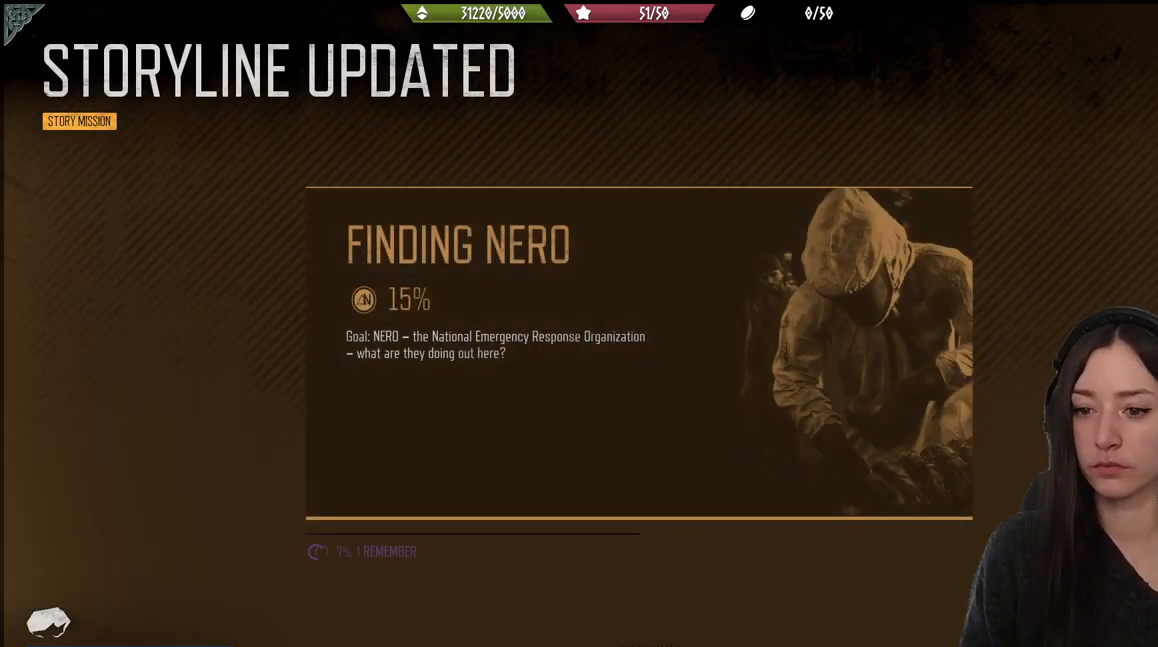
{"buttons": [], "left_stick": "up", "right_stick": "center", "events": []}
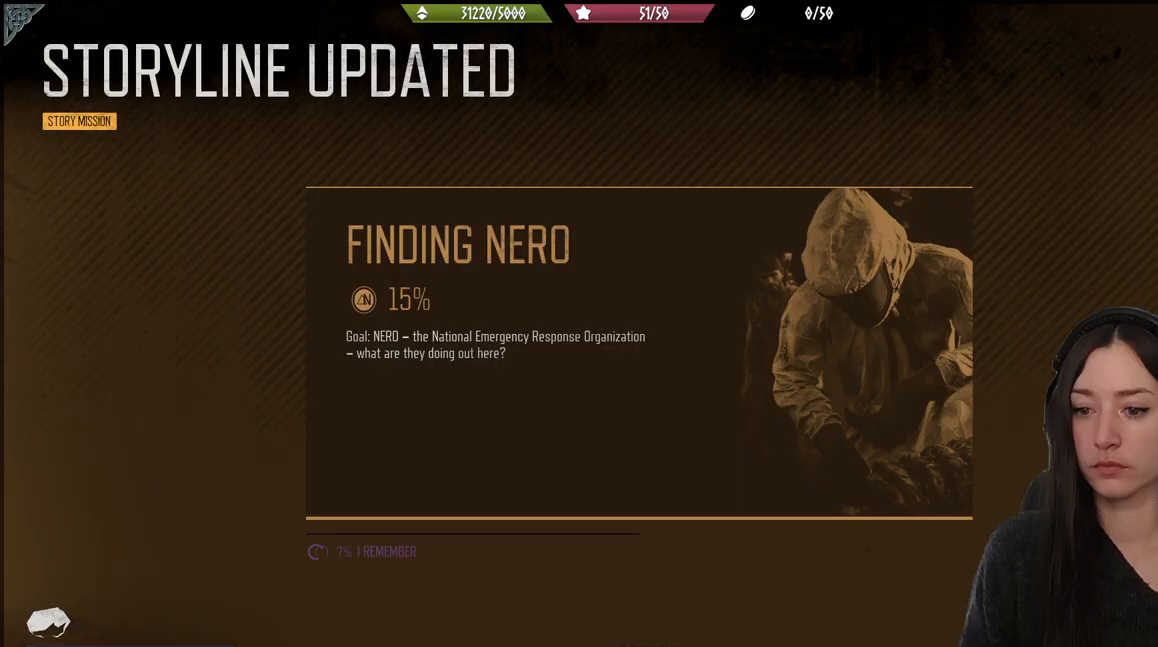
{"buttons": [], "left_stick": "up", "right_stick": "center", "events": [[200, "A", "down"], [350, "A", "up"]]}
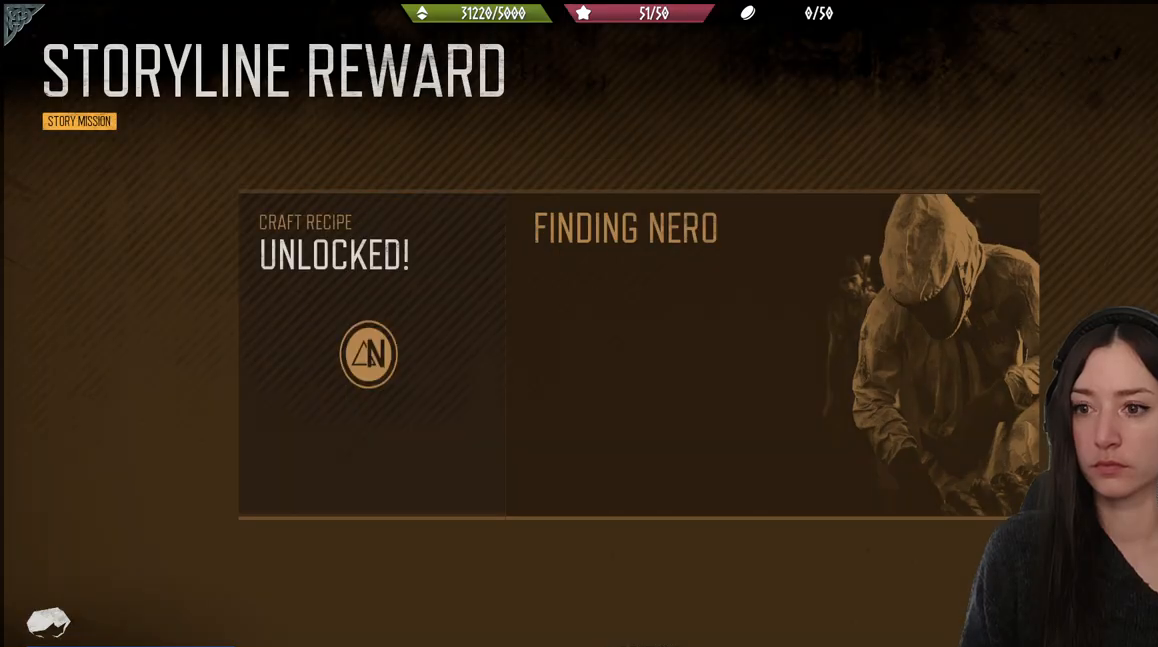
{"buttons": [], "left_stick": "up", "right_stick": "center", "events": []}
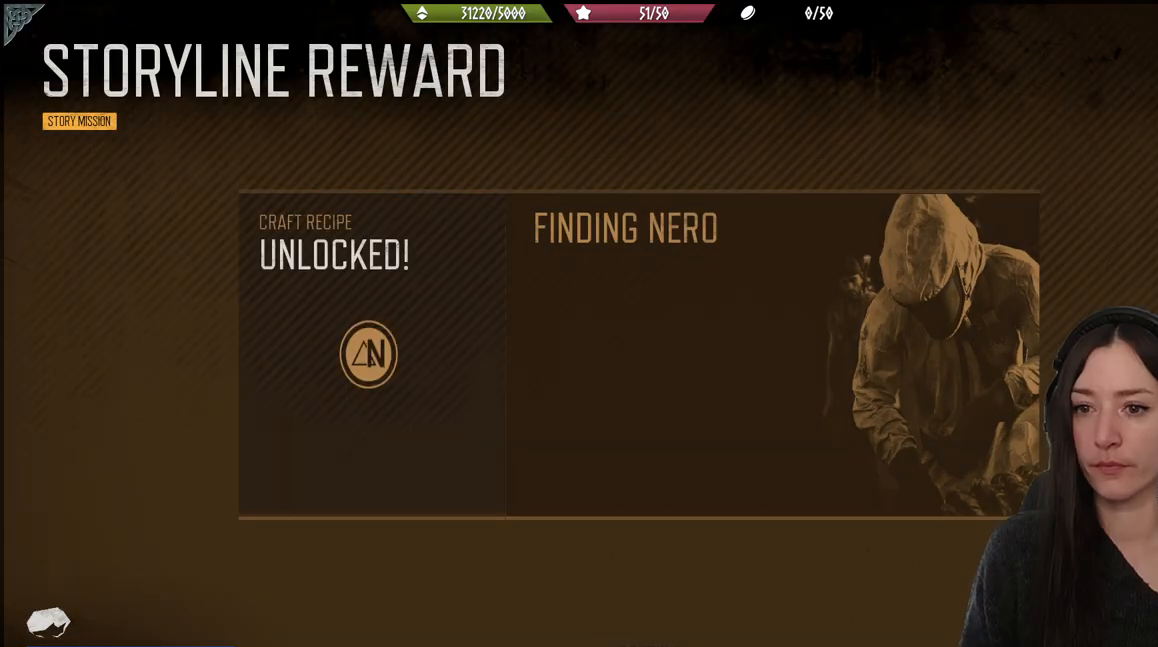
{"buttons": [], "left_stick": "up", "right_stick": "center", "events": [[300, "A", "down"], [500, "A", "up"]]}
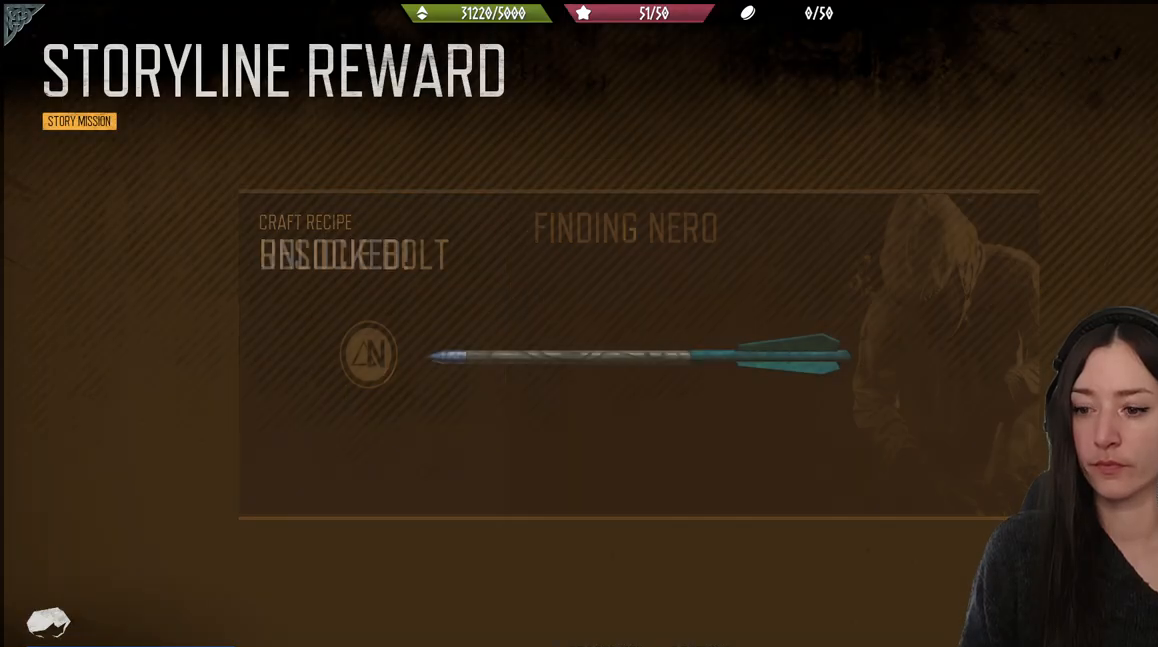
{"buttons": [], "left_stick": "up", "right_stick": "center", "events": []}
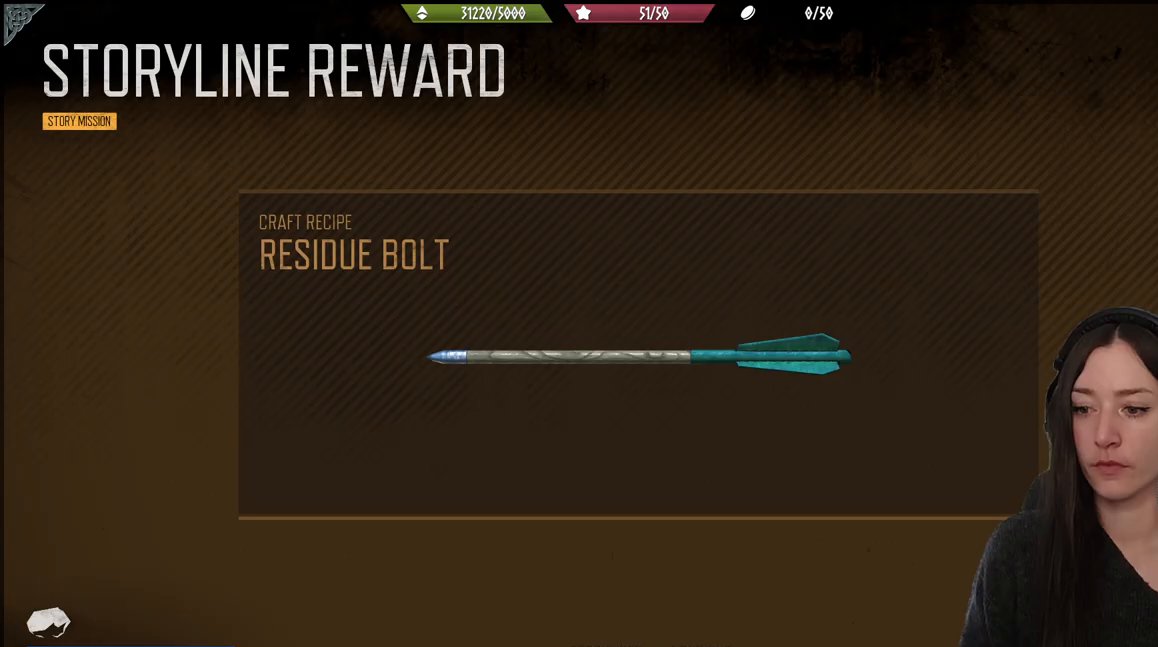
{"buttons": [], "left_stick": "up", "right_stick": "center", "events": []}
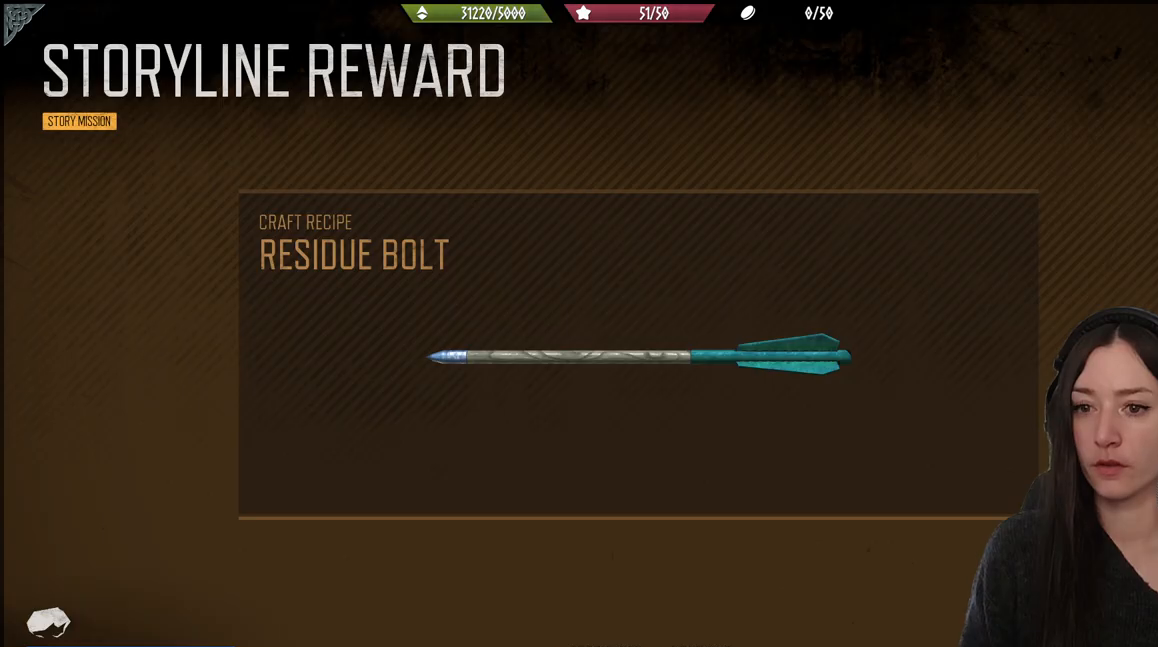
{"buttons": [], "left_stick": "up", "right_stick": "center", "events": []}
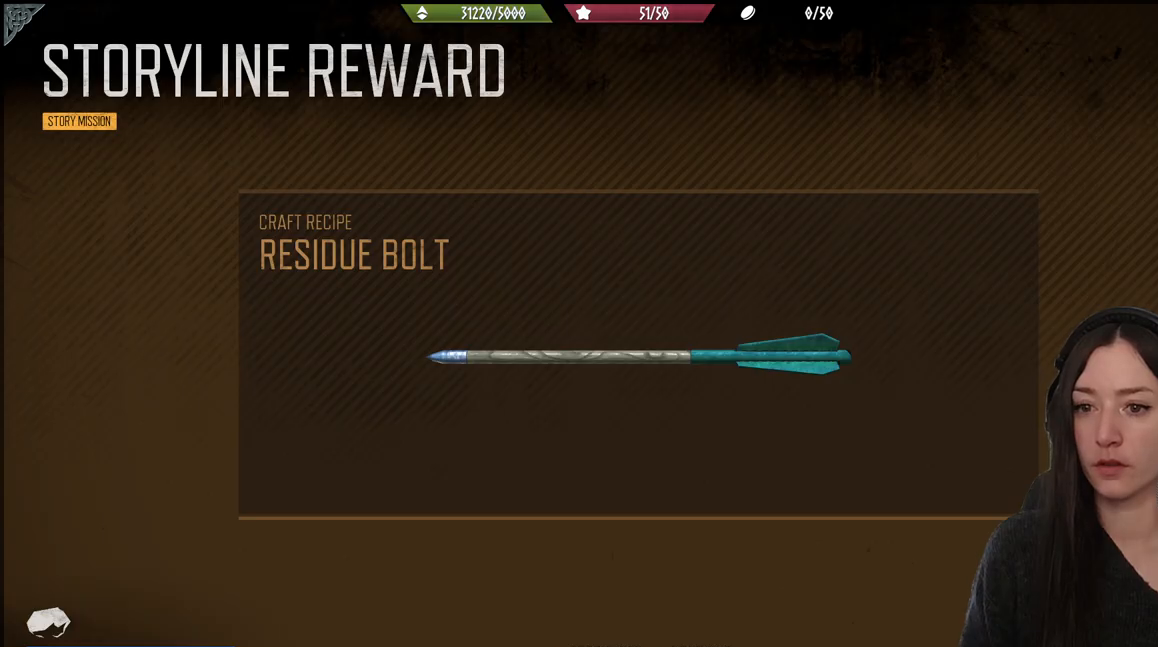
{"buttons": [], "left_stick": "up", "right_stick": "center", "events": []}
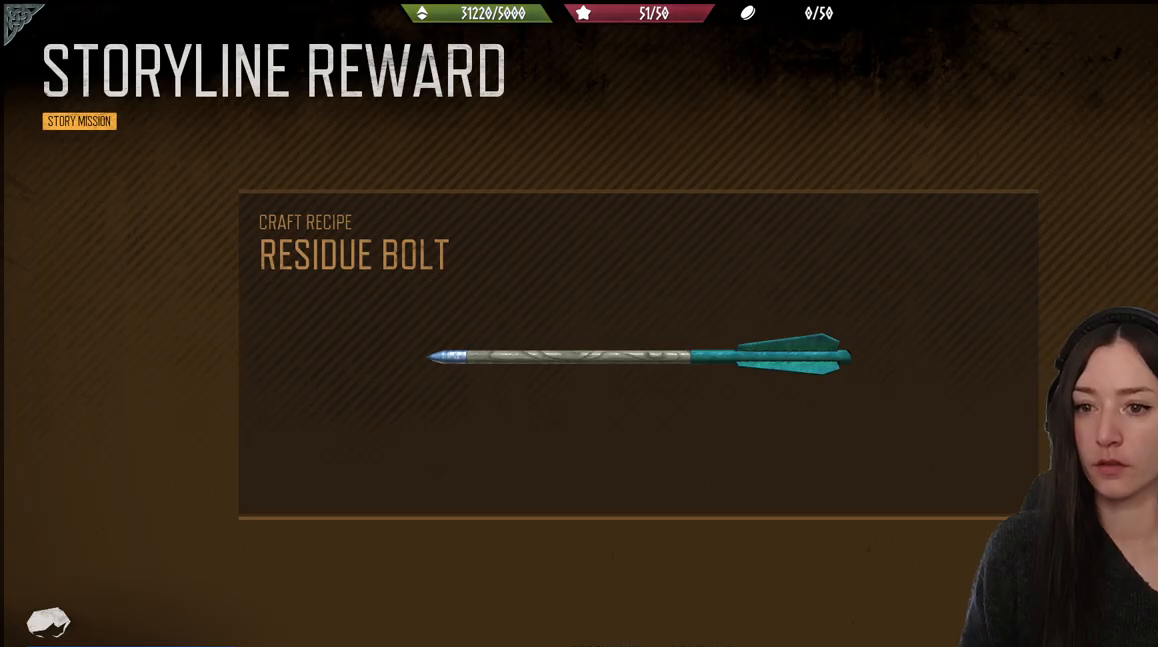
{"buttons": [], "left_stick": "center", "right_stick": "center", "events": [[217, "left_stick", "center"]]}
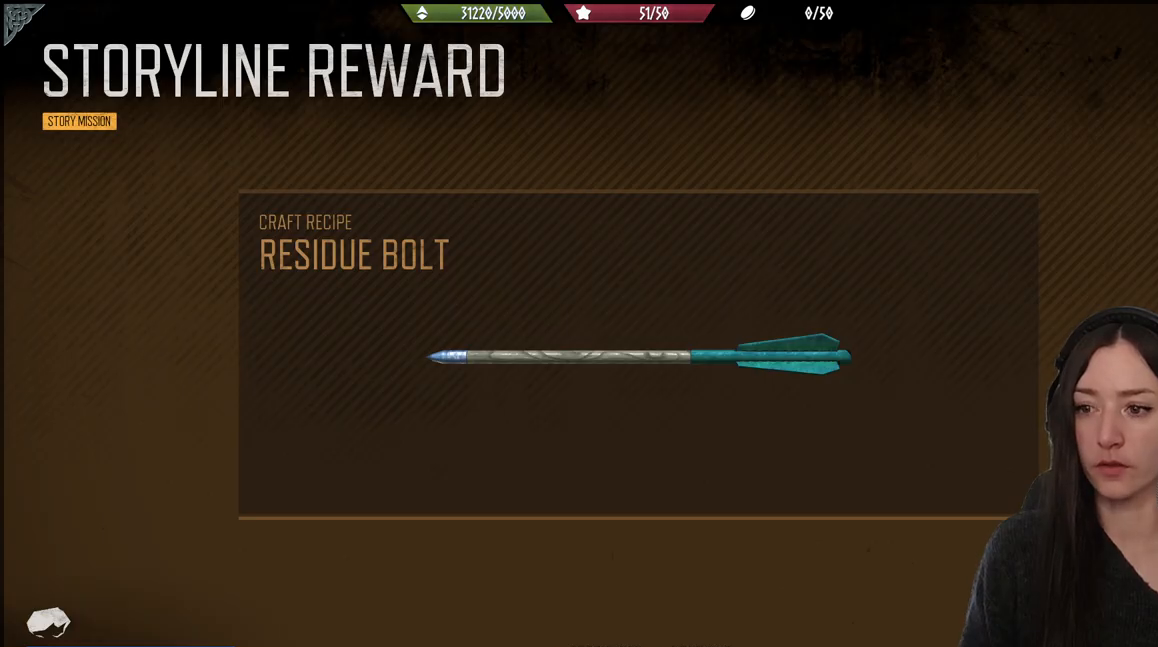
{"buttons": [], "left_stick": "center", "right_stick": "center", "events": []}
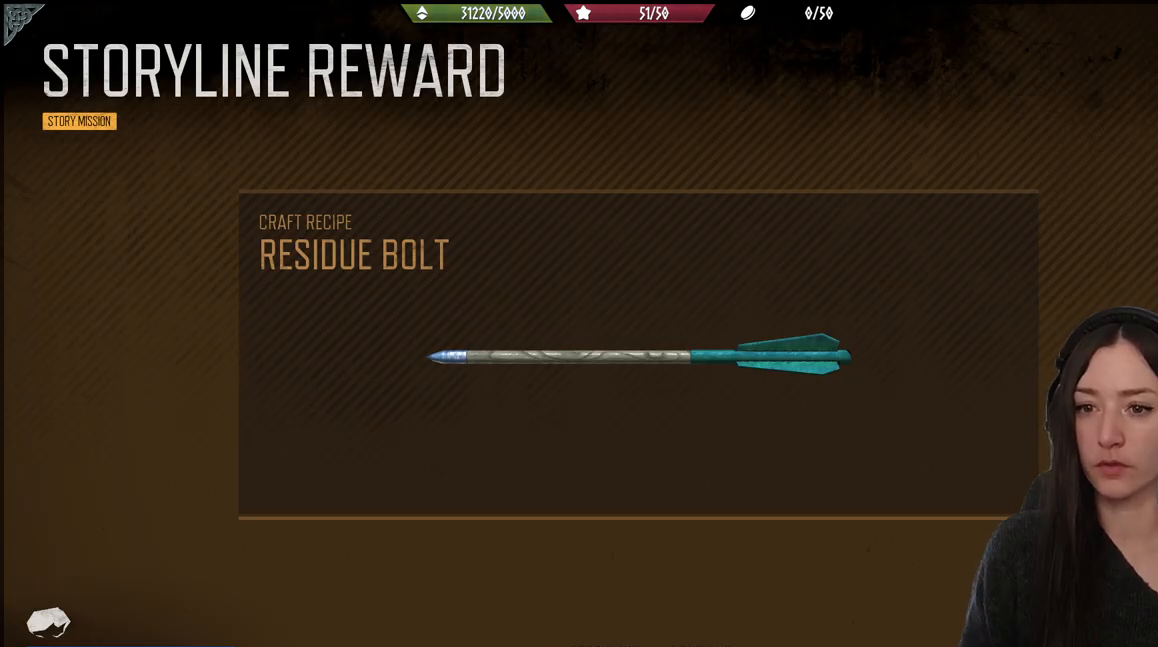
{"buttons": [], "left_stick": "center", "right_stick": "center", "events": []}
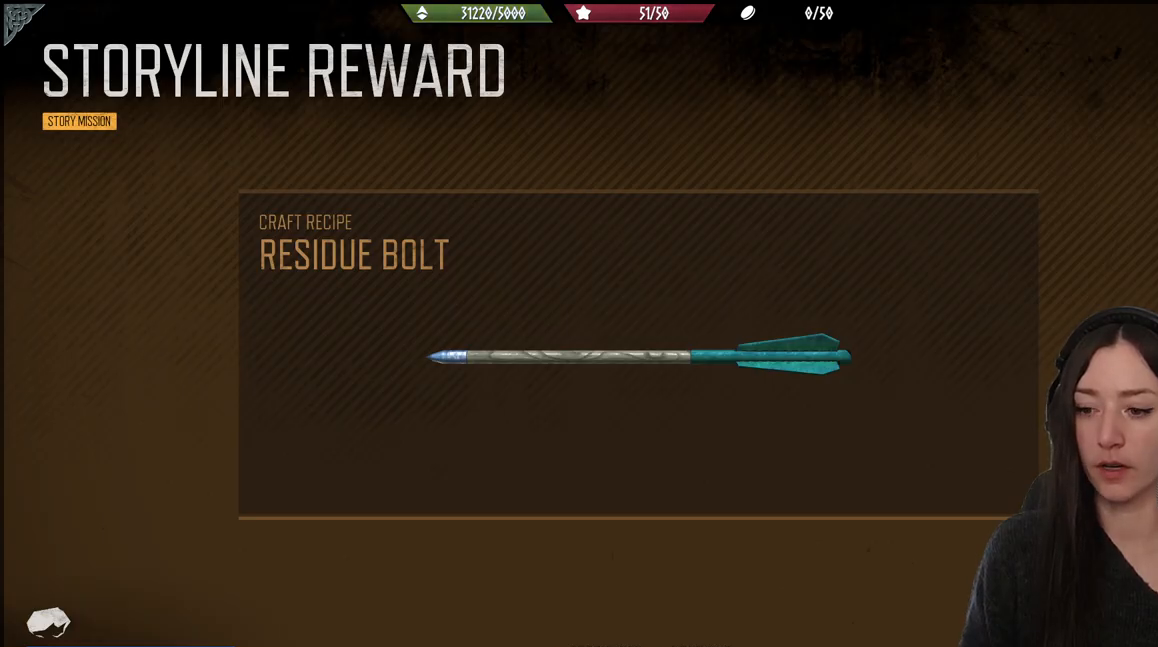
{"buttons": [], "left_stick": "center", "right_stick": "center", "events": []}
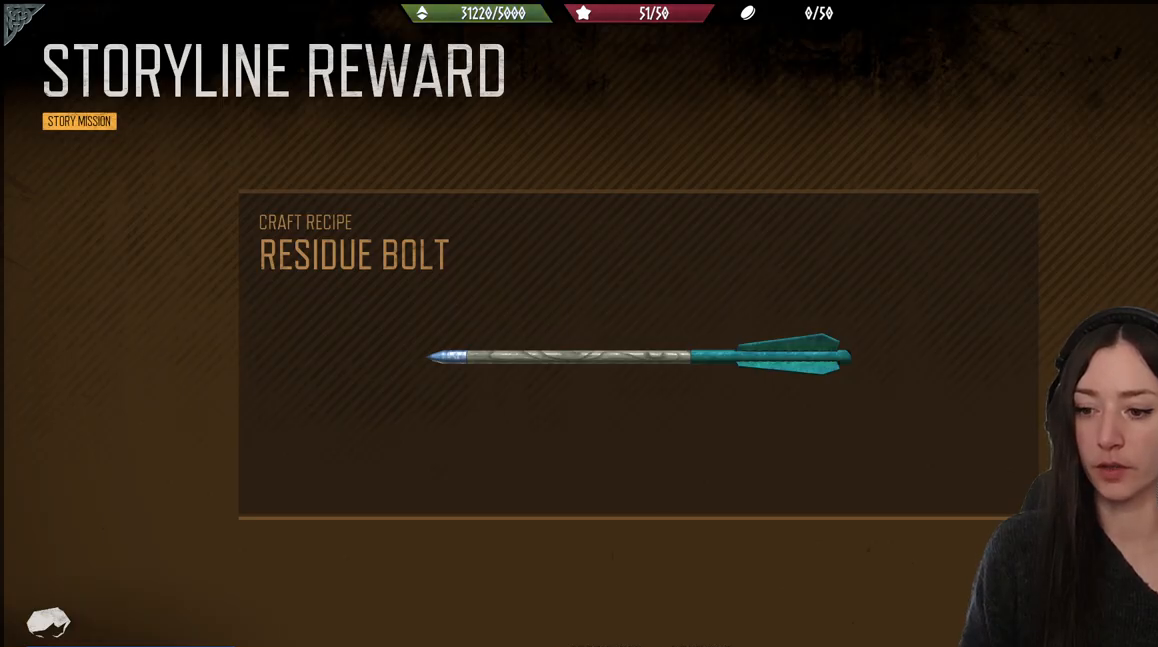
{"buttons": [], "left_stick": "center", "right_stick": "center", "events": [[250, "A", "down"], [383, "A", "up"]]}